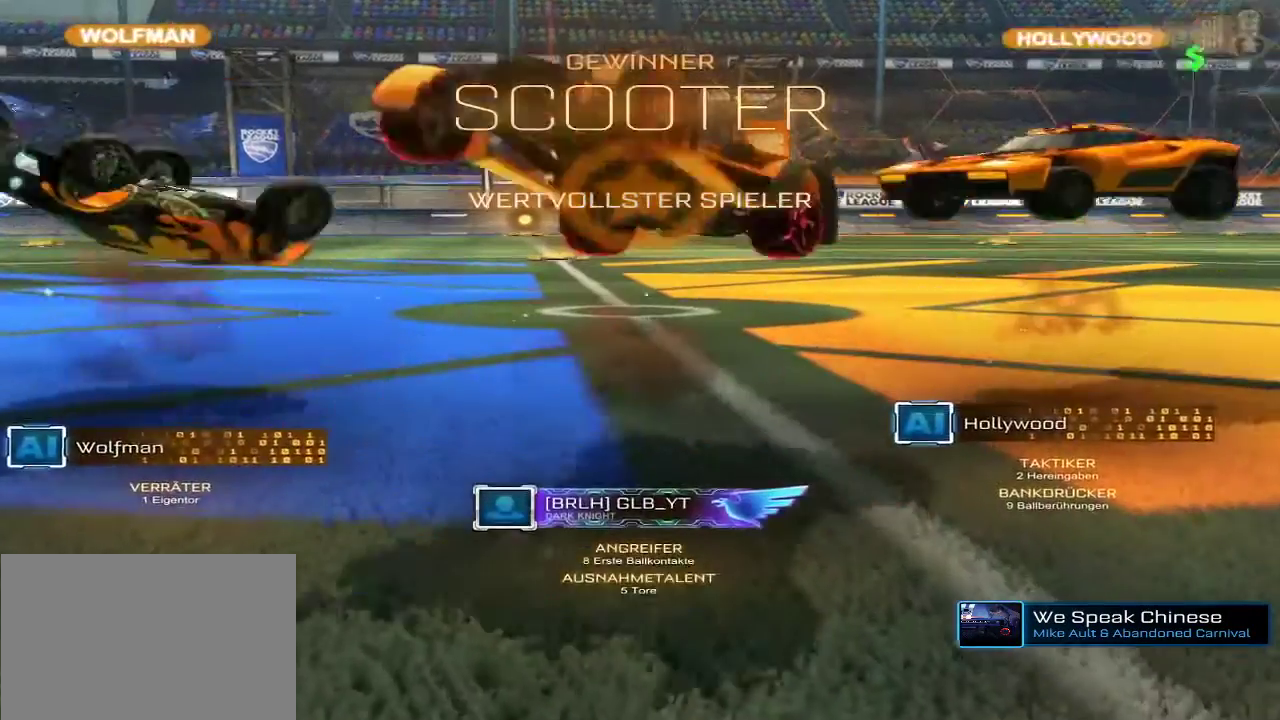
Gameplay with a controller (Xbox layout); each line is a JSON object with the inputs held at the frame after it. "events" lists button and stick changes between this image and that frame as [ms after this image, input, new state], when the widget could be followed in between. This overlay highlights the sticks when they move; stick clicks (L3 R3) are not distinguishable. Not read: L3 R3.
{"buttons": ["B"], "left_stick": "center", "right_stick": "center", "events": [[500, "B", "down"]]}
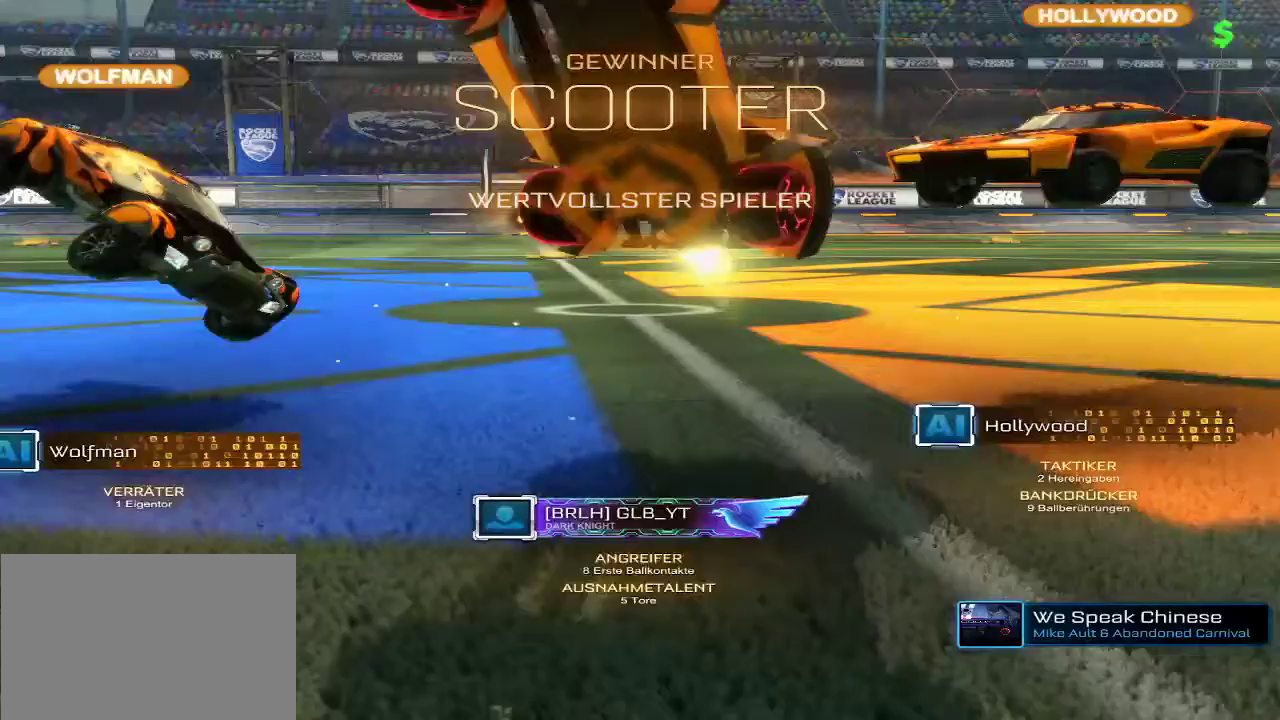
{"buttons": ["B"], "left_stick": "center", "right_stick": "center", "events": []}
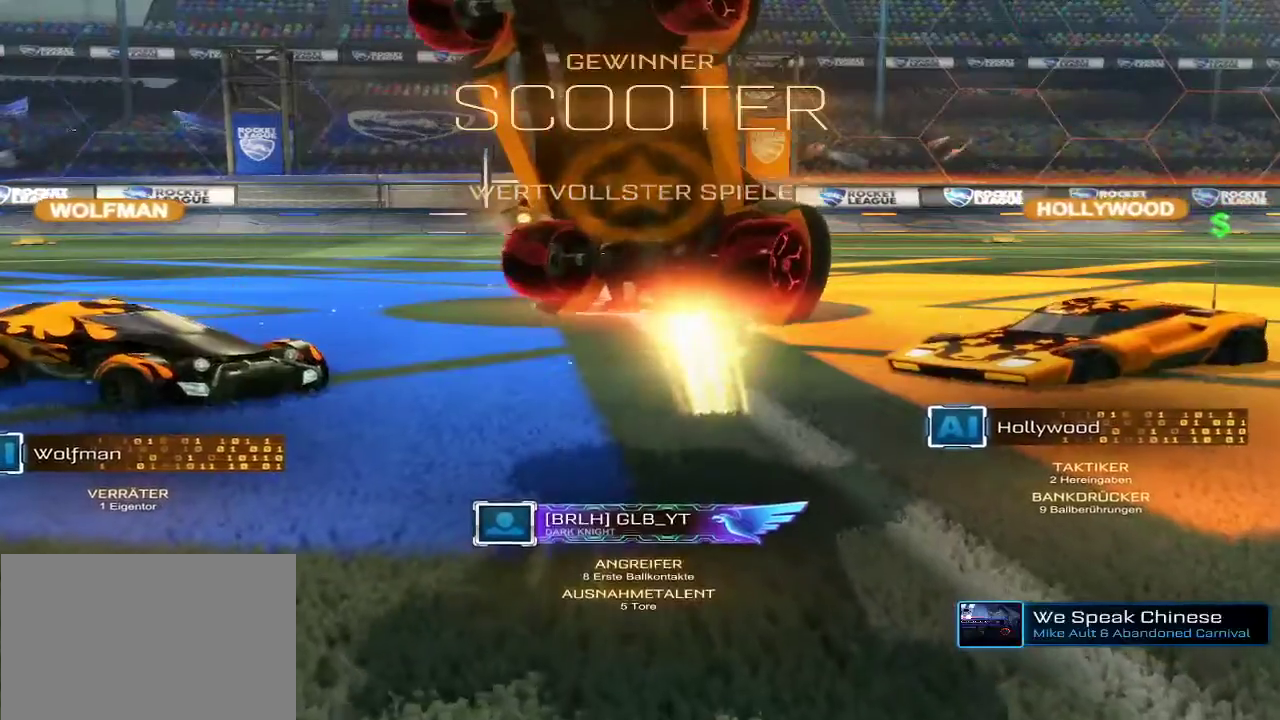
{"buttons": ["B"], "left_stick": "center", "right_stick": "center", "events": []}
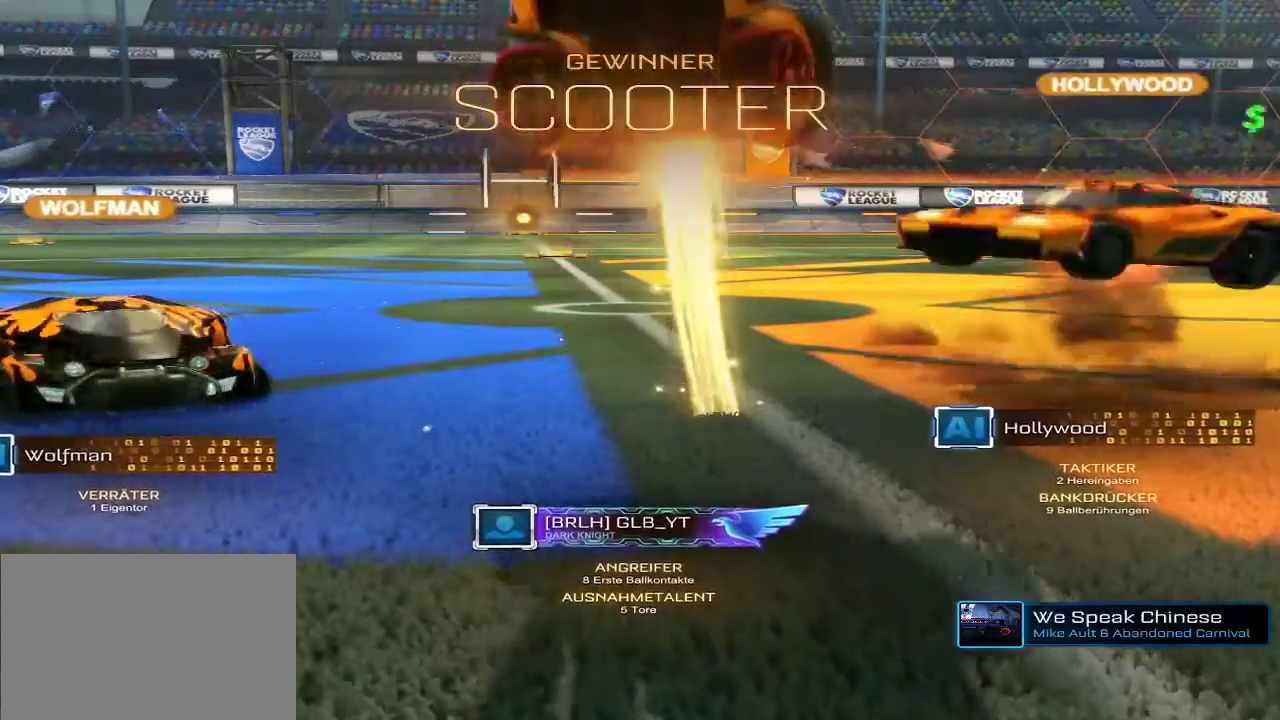
{"buttons": ["B"], "left_stick": "center", "right_stick": "center", "events": []}
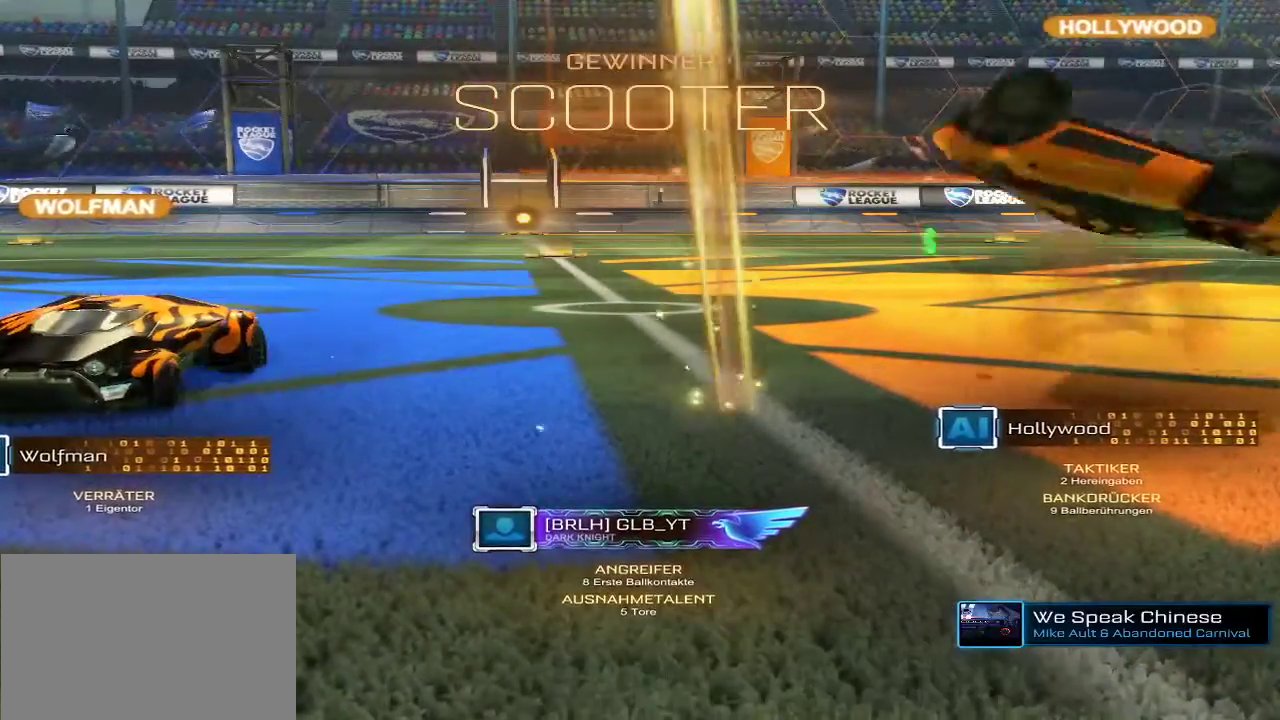
{"buttons": ["B"], "left_stick": "center", "right_stick": "center", "events": []}
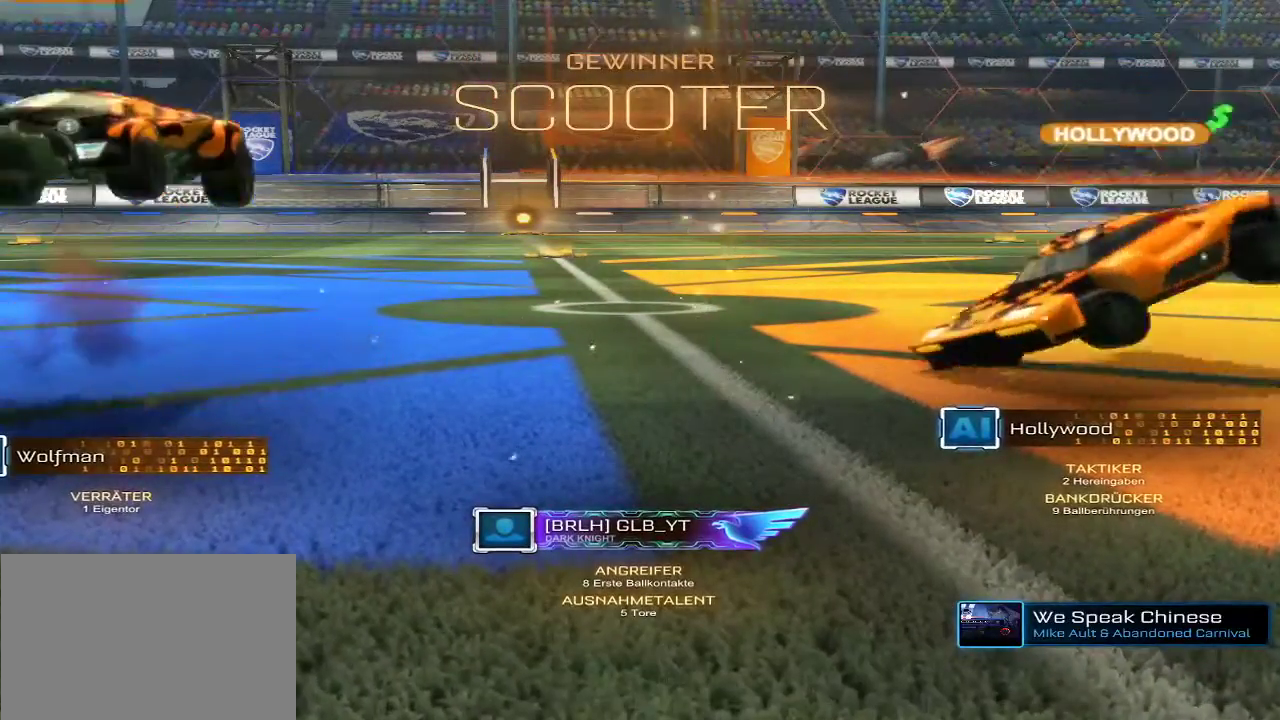
{"buttons": ["B"], "left_stick": "center", "right_stick": "center", "events": []}
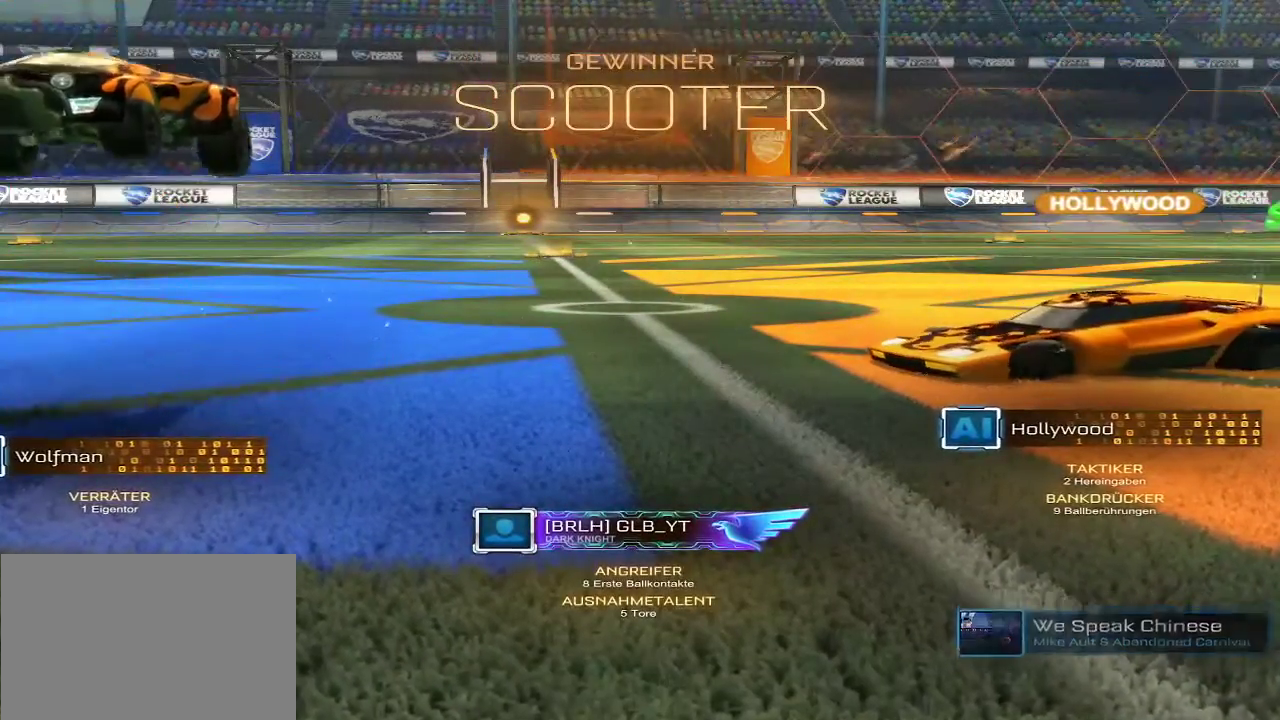
{"buttons": ["B"], "left_stick": "center", "right_stick": "center", "events": []}
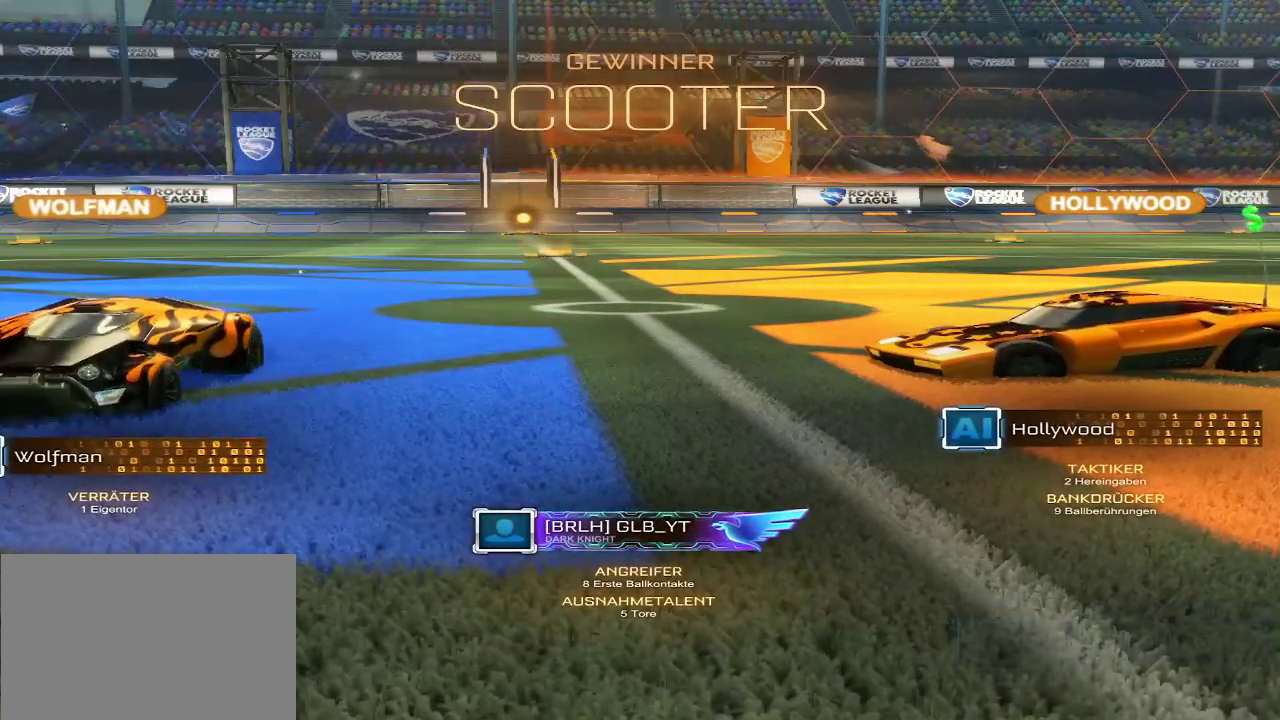
{"buttons": ["B"], "left_stick": "center", "right_stick": "center", "events": []}
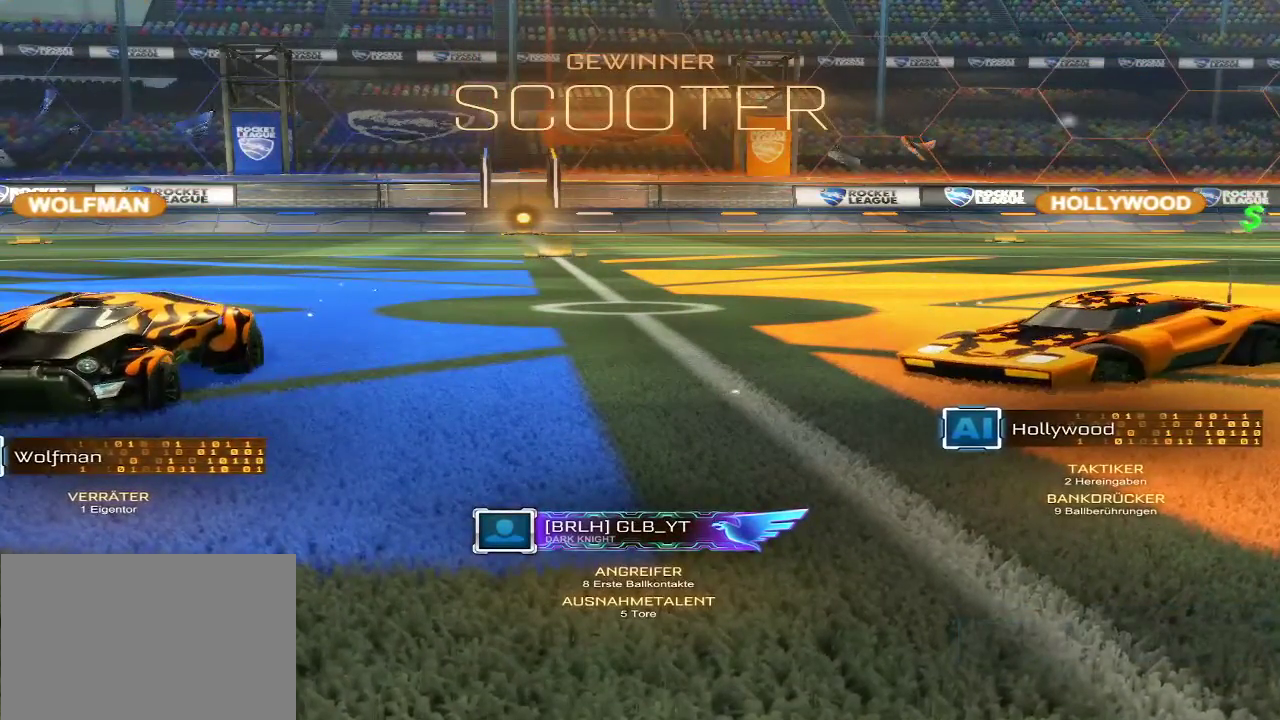
{"buttons": ["B"], "left_stick": "center", "right_stick": "center", "events": []}
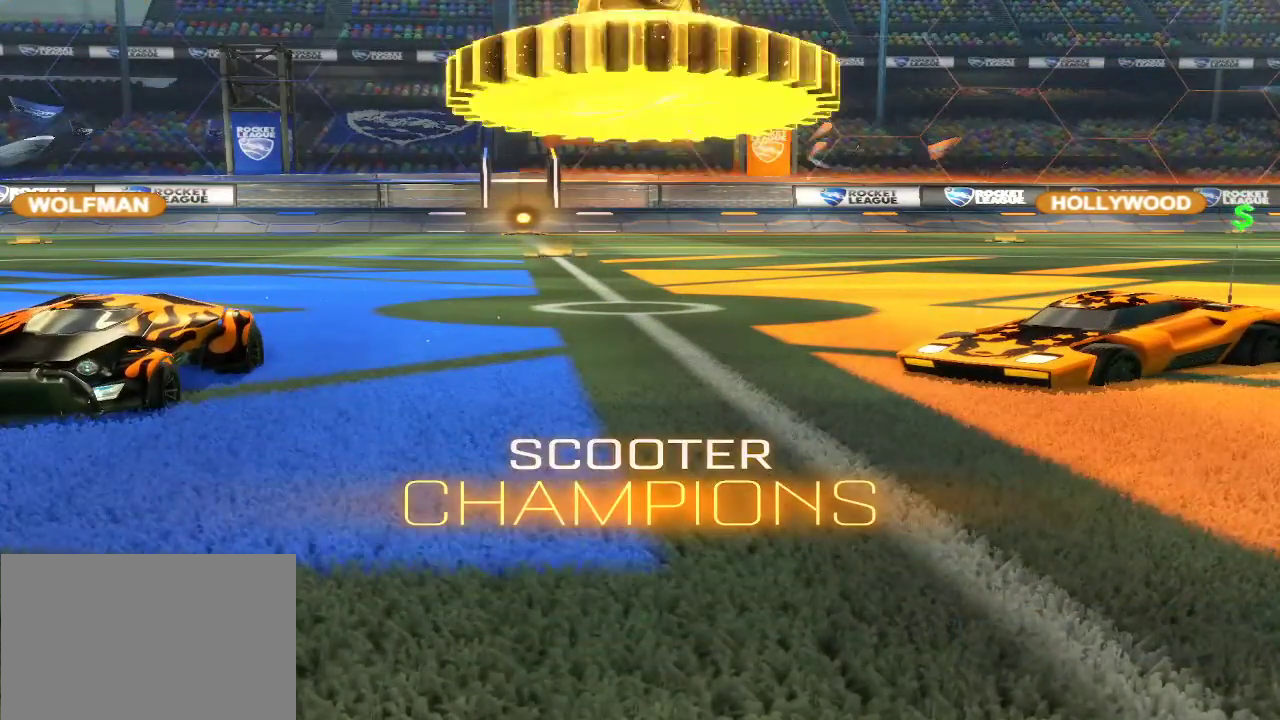
{"buttons": [], "left_stick": "center", "right_stick": "center", "events": [[100, "B", "up"], [367, "R1", "down"], [433, "R1", "up"]]}